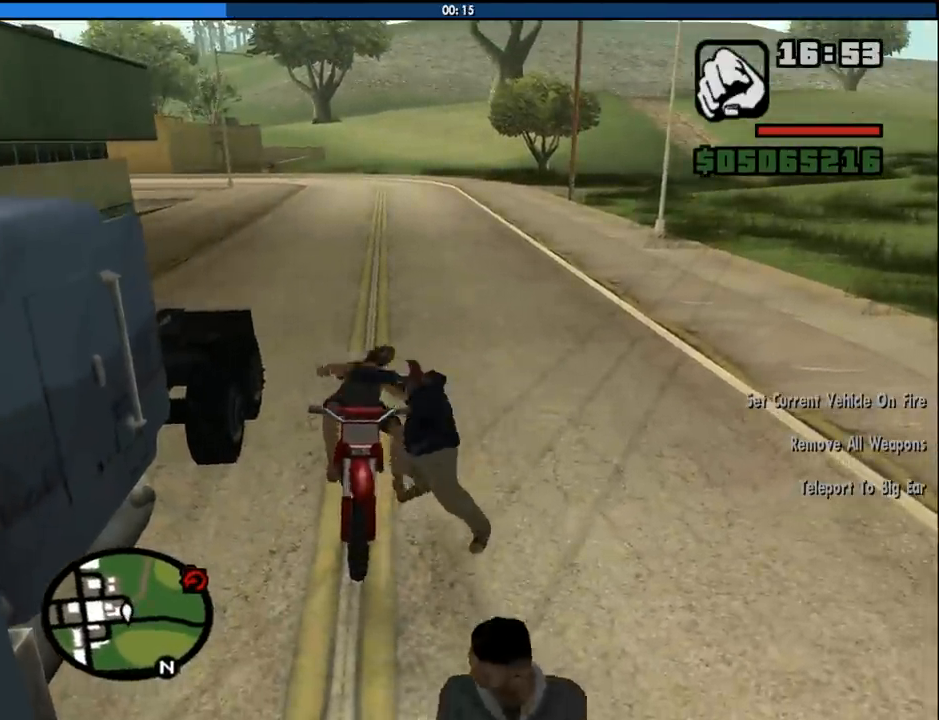
Gameplay with keyboard and mouse; each line is a JSON object with the keys and mouse buttons held at the frame after it. "events" lists presses ("down") and releases ("up") of "1", "2", "3", "4", "5", "6", "8", "a", "alt", "c", "ctrl", "d", "down", "e", "escape", "f", "f1", "f2", "f3", "g", "h", "left", "num2", "q", "r", "right", "s", "shift", "space", "tab", "up", "v", "w", "x", "z", "mouse_left", "mouse_middle", "mouse_right", "mouse_wheel_up" and "mouse_wheel_down" between this image and that frame as [ms after this image, input, new state], when the widget could be followed in between. "mouse_left", "mouse_middle", "mouse_right", "mouse_wheel_up", "mouse_wheel_down" = the "left", "middle", "right", "wheel_up", "wheel_down" buttons of the "mouse" list. No other keys are recorded. Mouse movement is not recorded.
{"keys": [], "mouse": [], "events": [[83, "f", "up"], [283, "w", "down"], [333, "a", "down"], [416, "a", "up"], [416, "w", "up"]]}
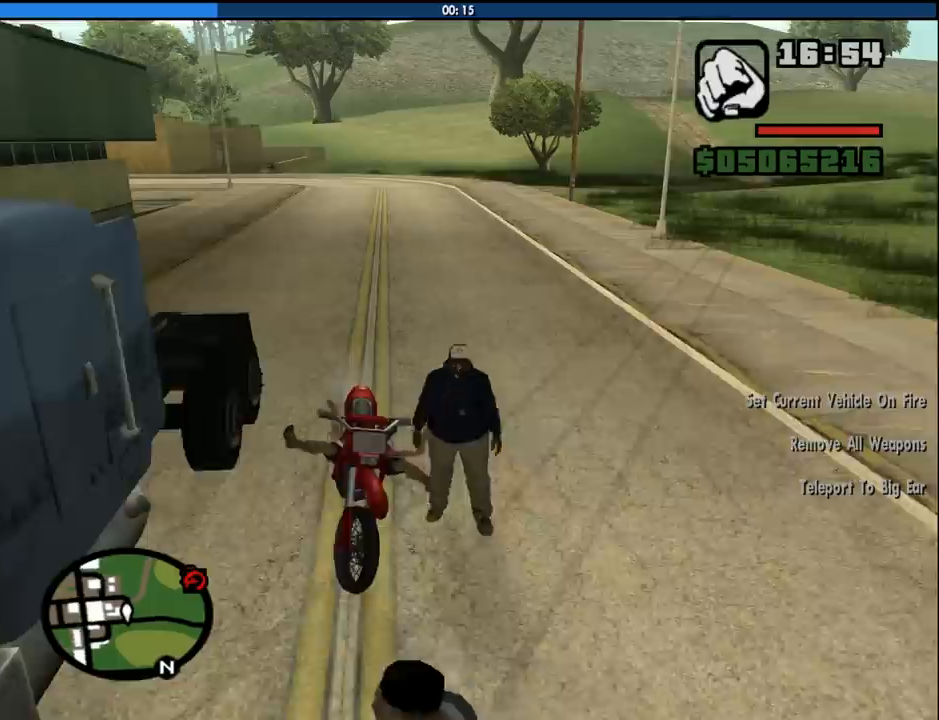
{"keys": [], "mouse": [], "events": [[66, "f", "down"], [150, "f", "up"], [250, "f", "down"], [333, "f", "up"], [433, "f", "down"], [483, "f", "up"]]}
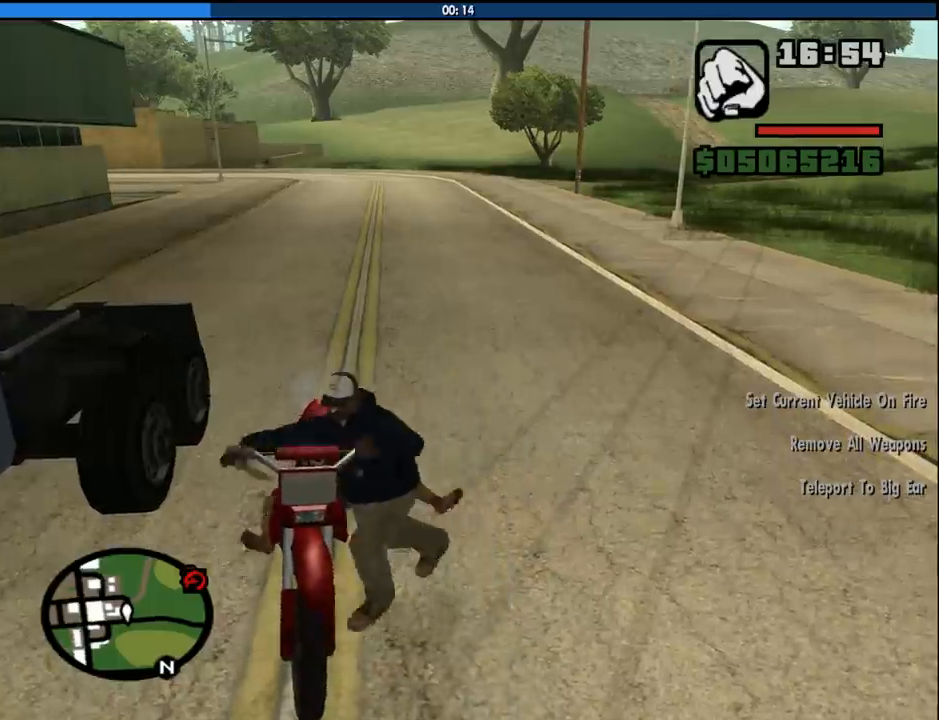
{"keys": ["a", "w"], "mouse": [], "events": [[166, "a", "down"], [166, "w", "down"]]}
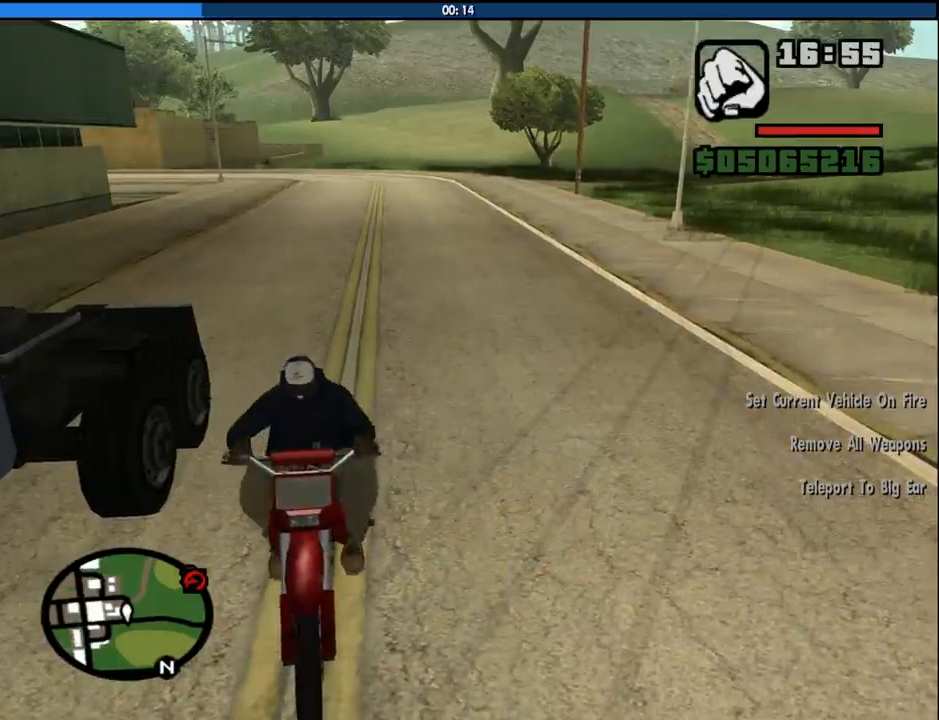
{"keys": ["2", "a", "w"], "mouse": [], "events": [[50, "2", "down"], [133, "2", "up"], [233, "2", "down"], [366, "2", "up"], [416, "2", "down"]]}
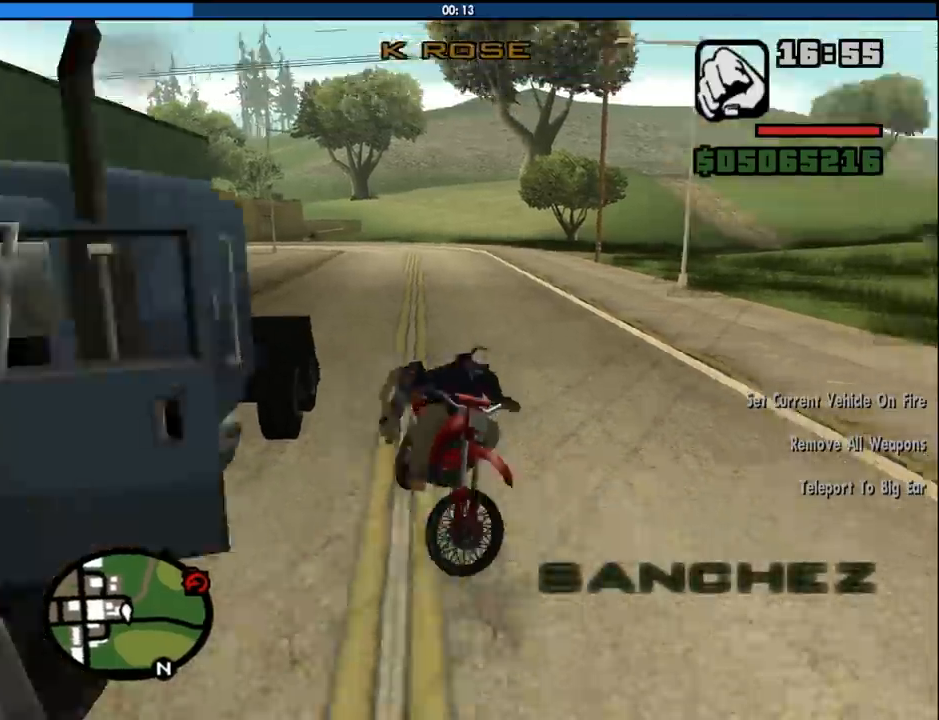
{"keys": ["a"], "mouse": [], "events": [[66, "2", "up"], [150, "2", "down"], [300, "2", "up"], [383, "w", "up"]]}
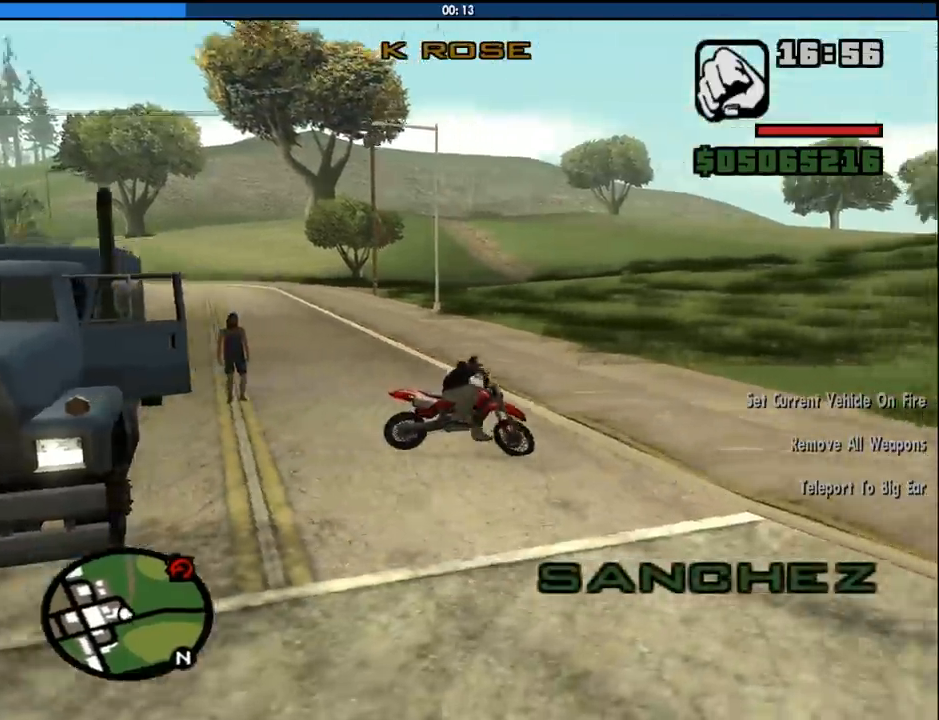
{"keys": ["a", "w"], "mouse": [], "events": [[83, "space", "down"], [116, "2", "down"], [116, "space", "up"], [166, "w", "down"], [266, "2", "up"], [350, "2", "down"], [500, "2", "up"]]}
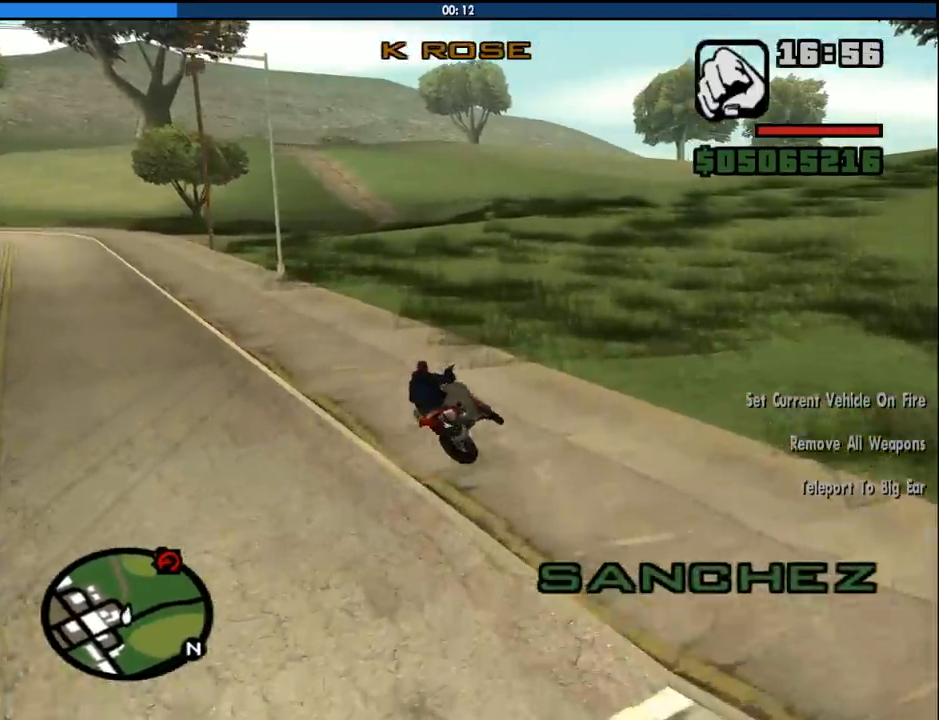
{"keys": ["2", "w"], "mouse": [], "events": [[50, "2", "down"], [83, "a", "up"], [183, "2", "up"], [233, "2", "down"], [366, "2", "up"], [416, "2", "down"], [416, "a", "down"], [466, "a", "up"]]}
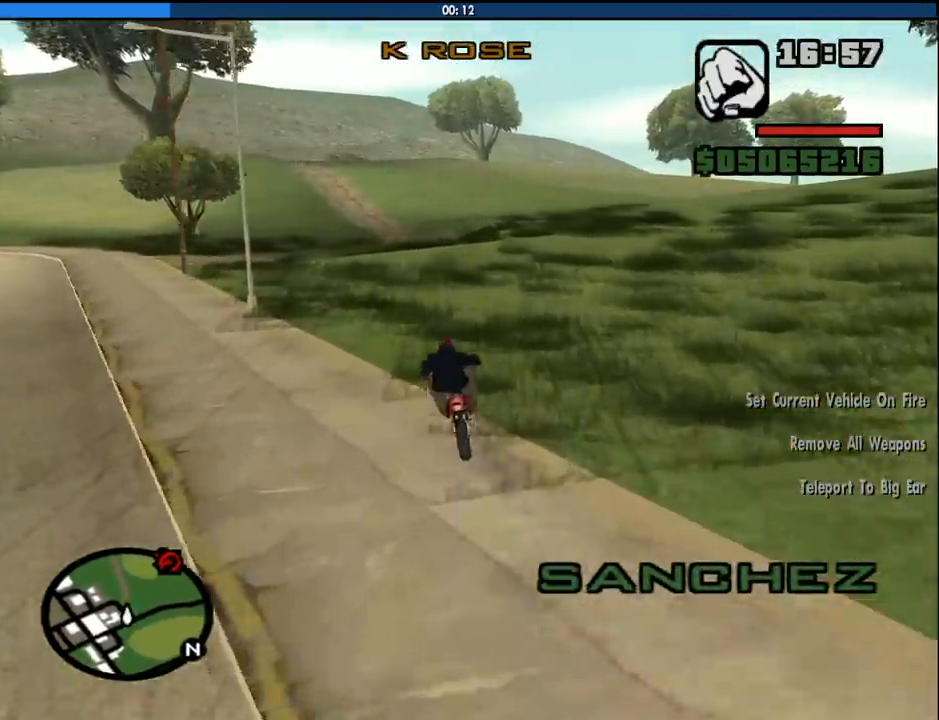
{"keys": ["2", "w"], "mouse": [], "events": [[16, "2", "up"], [100, "2", "down"], [200, "2", "up"], [250, "2", "down"], [300, "a", "down"], [333, "2", "up"], [433, "2", "down"], [433, "a", "up"]]}
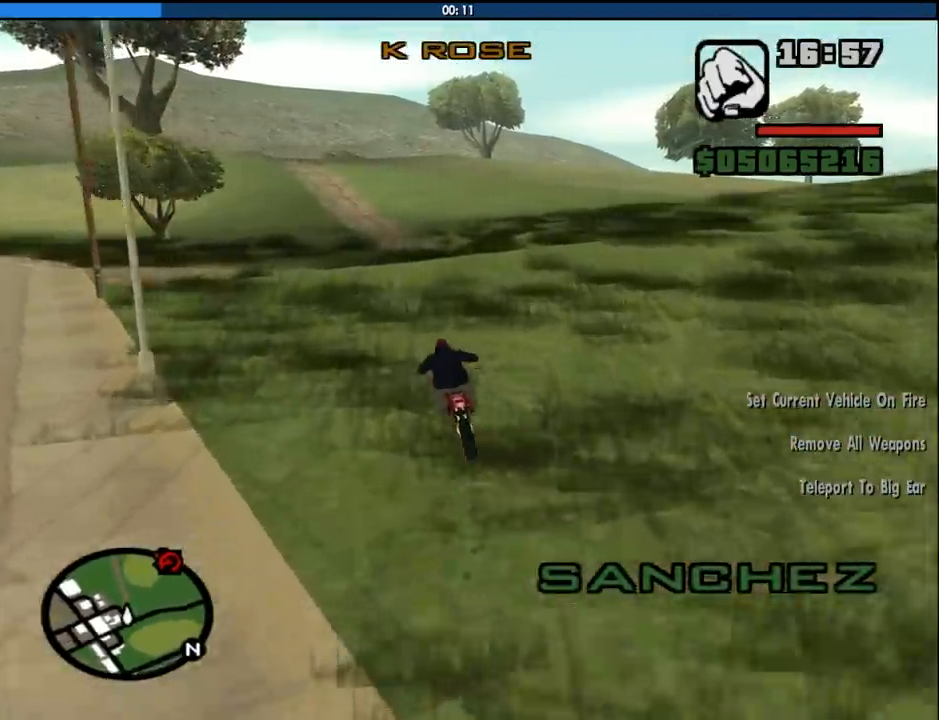
{"keys": ["2", "d", "w"], "mouse": [], "events": [[33, "2", "up"], [116, "2", "down"], [216, "2", "up"], [266, "a", "down"], [316, "2", "down"], [350, "a", "up"], [400, "2", "up"], [500, "2", "down"], [500, "d", "down"]]}
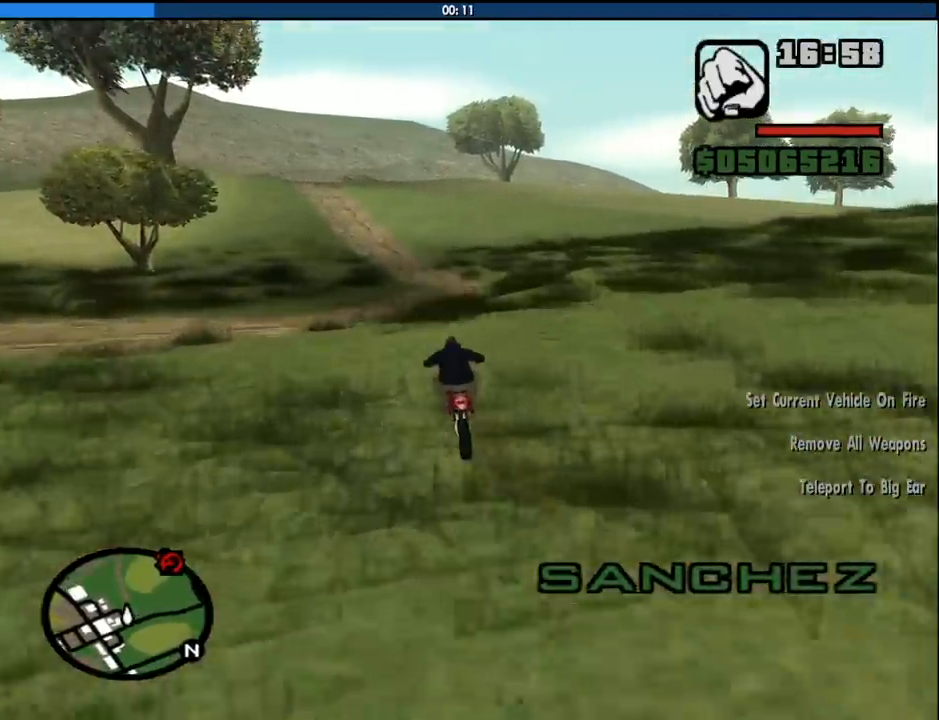
{"keys": ["w"], "mouse": [], "events": [[83, "2", "up"], [83, "d", "up"], [133, "2", "down"], [283, "2", "up"]]}
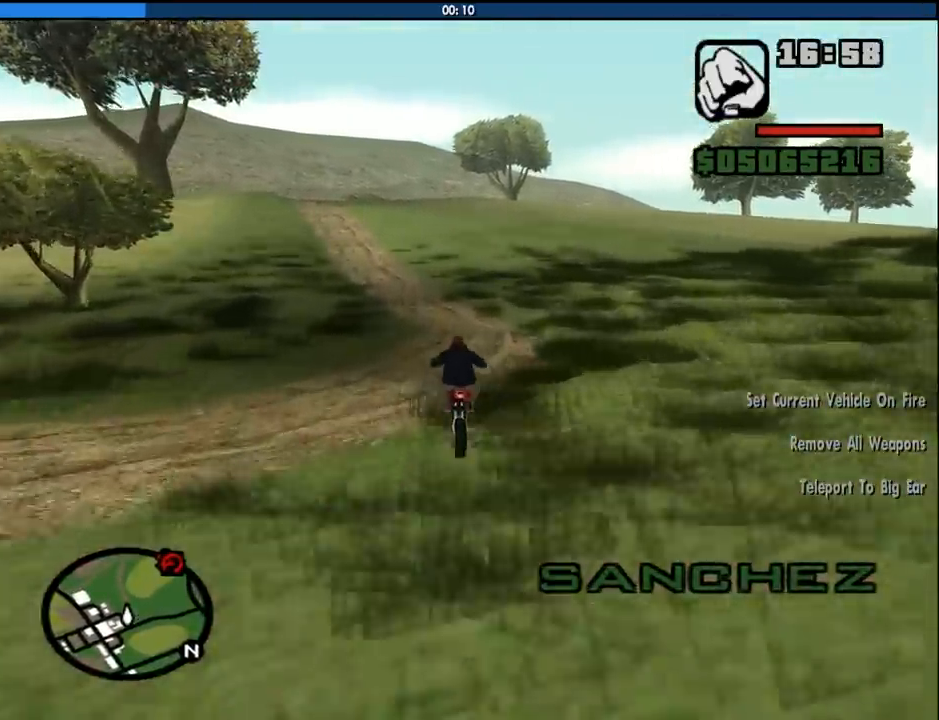
{"keys": ["2", "w"], "mouse": [], "events": [[250, "2", "down"], [300, "d", "down"], [333, "2", "up"], [333, "d", "up"], [433, "2", "down"]]}
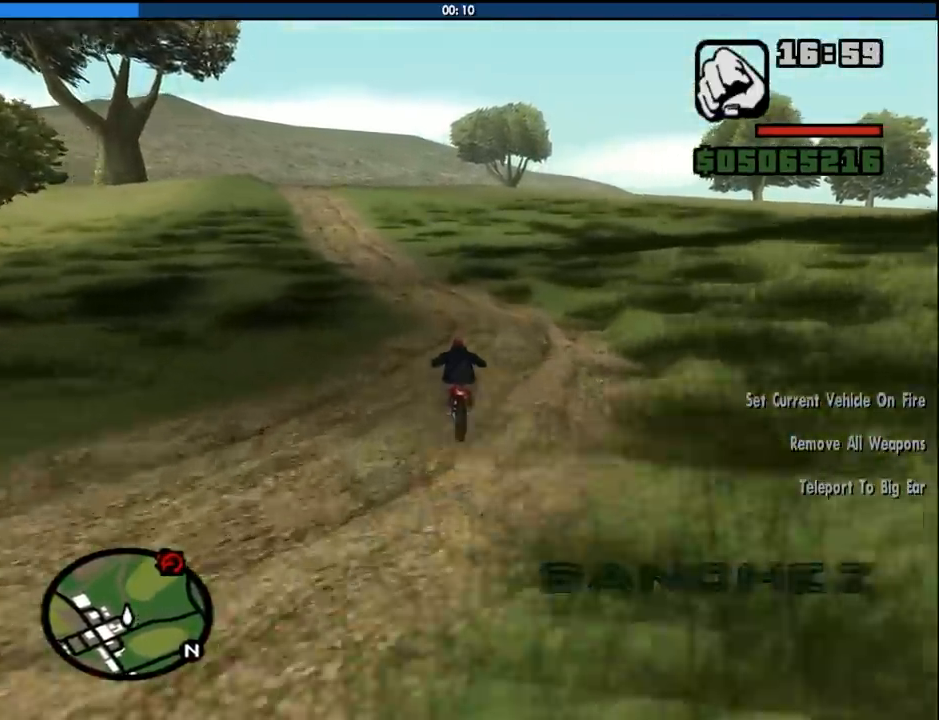
{"keys": ["2", "a", "w"], "mouse": [], "events": [[33, "2", "up"], [116, "2", "down"], [166, "a", "down"], [216, "2", "up"], [266, "2", "down"], [400, "2", "up"], [450, "2", "down"]]}
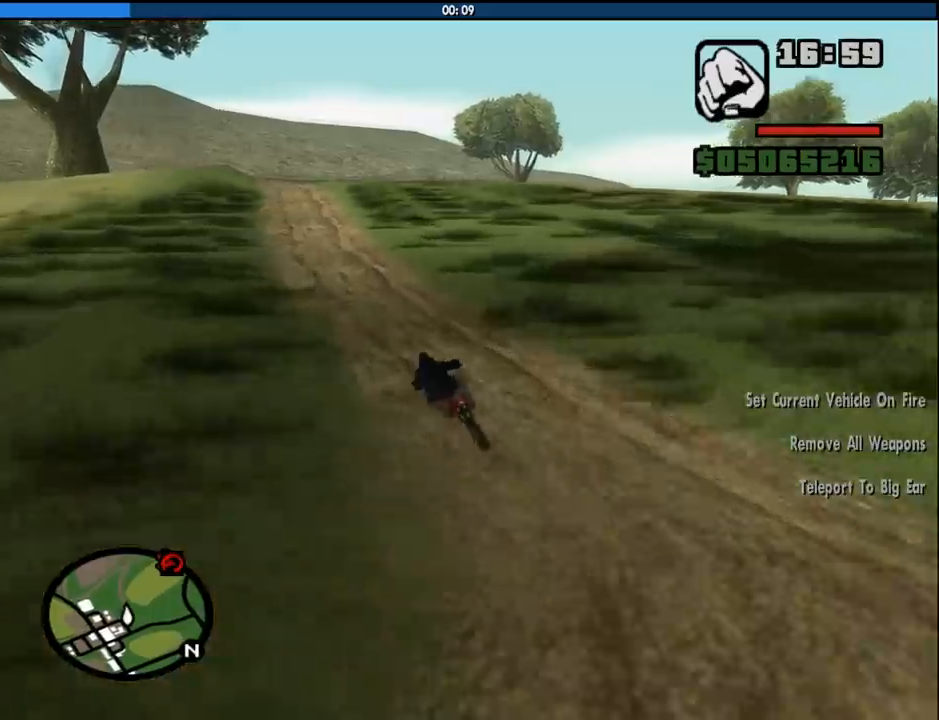
{"keys": ["a", "w"], "mouse": [], "events": [[50, "a", "up"], [83, "2", "up"], [133, "2", "down"], [183, "a", "down"], [233, "2", "up"], [316, "2", "down"], [416, "2", "up"]]}
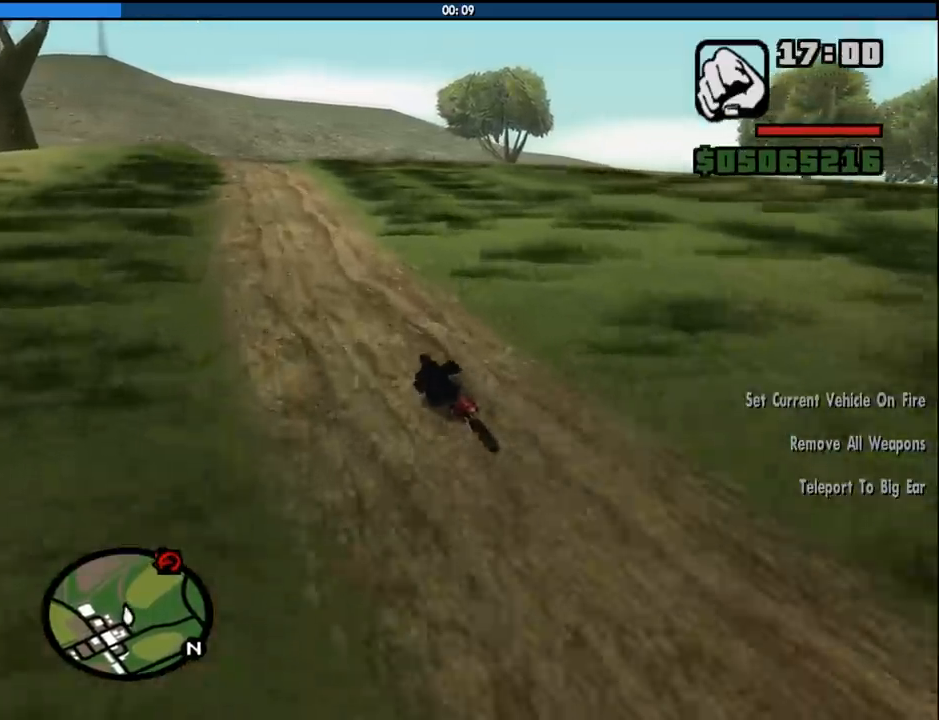
{"keys": ["w"], "mouse": [], "events": [[16, "2", "down"], [16, "a", "up"], [100, "2", "up"], [200, "2", "down"], [300, "2", "up"], [300, "a", "down"], [383, "2", "down"], [433, "a", "up"], [483, "2", "up"]]}
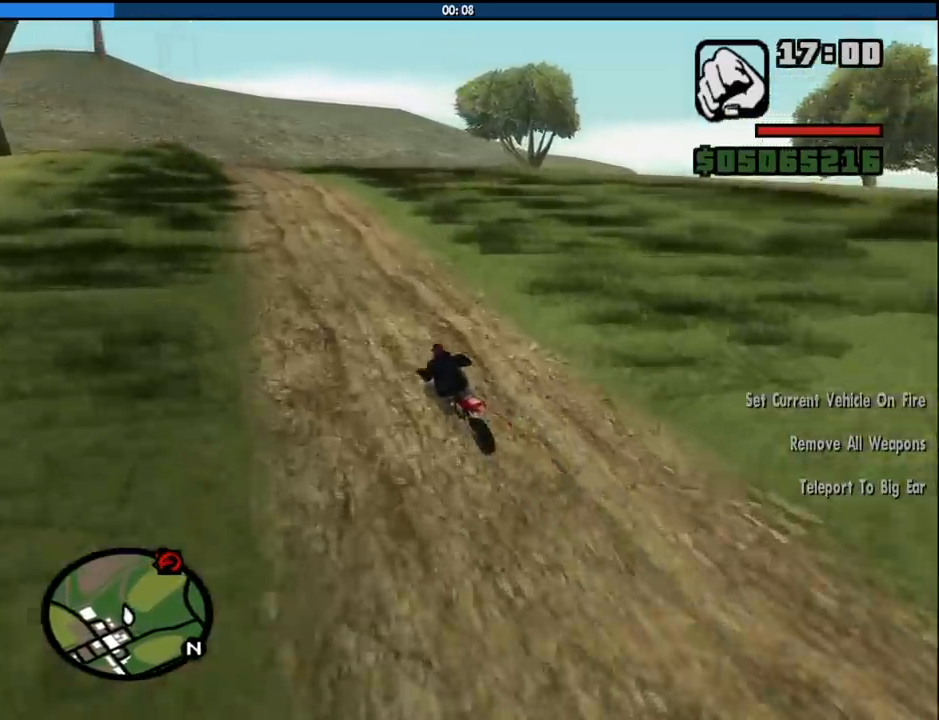
{"keys": ["2", "w"], "mouse": [], "events": [[66, "2", "down"], [166, "2", "up"], [216, "d", "down"], [266, "2", "down"], [350, "2", "up"], [450, "2", "down"], [450, "d", "up"]]}
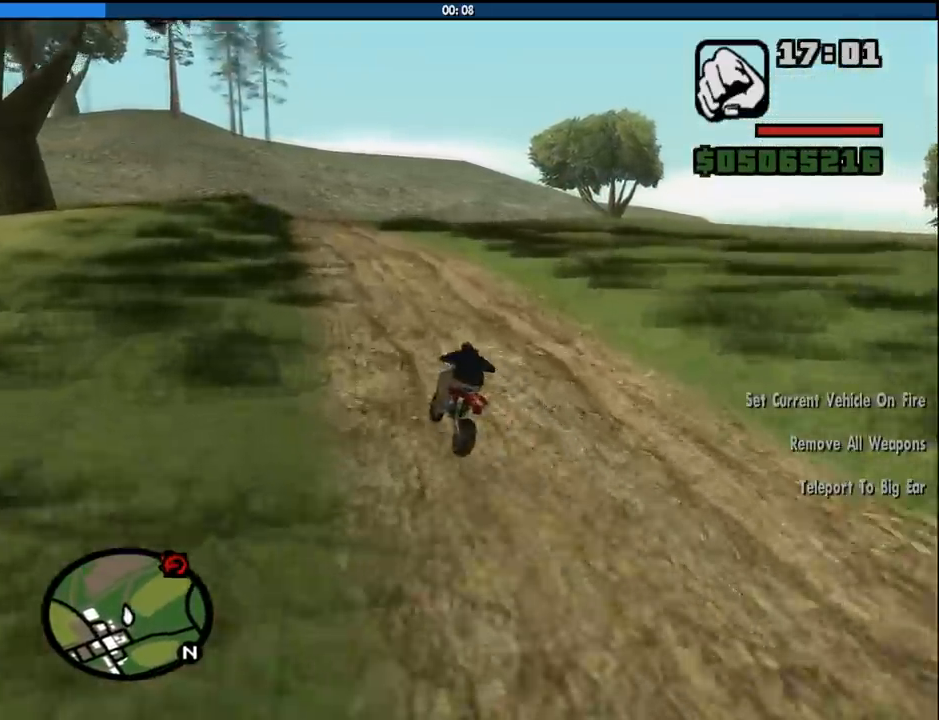
{"keys": ["2", "w"], "mouse": [], "events": [[83, "2", "up"], [133, "2", "down"], [183, "d", "down"], [283, "2", "up"], [366, "2", "down"], [466, "d", "up"]]}
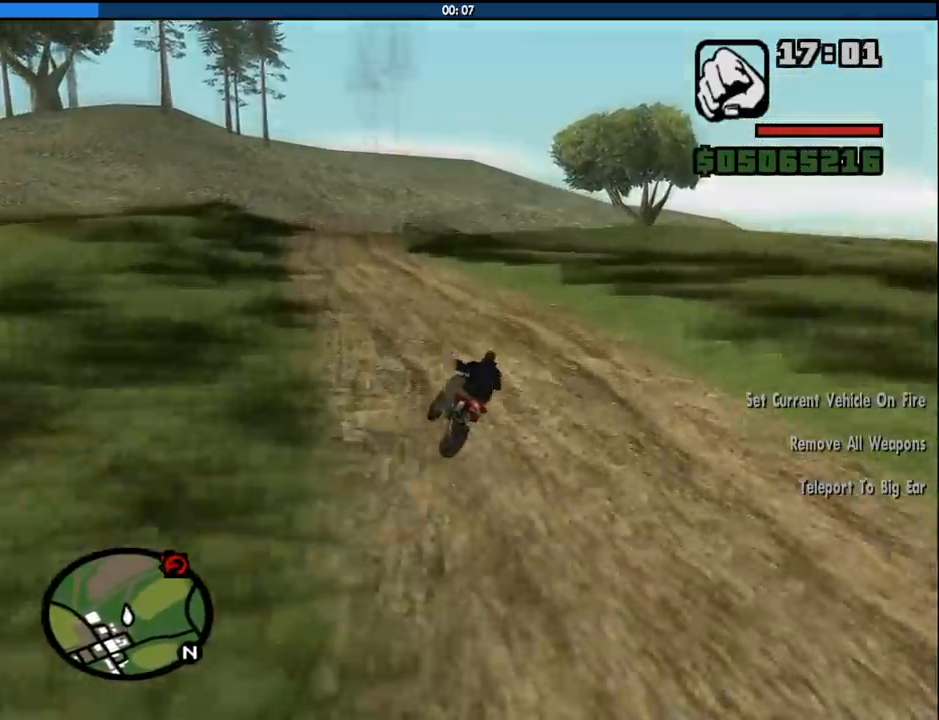
{"keys": ["2", "d", "w"], "mouse": [], "events": [[16, "2", "up"], [66, "2", "down"], [200, "2", "up"], [250, "d", "down"], [300, "2", "down"], [433, "2", "up"], [483, "2", "down"]]}
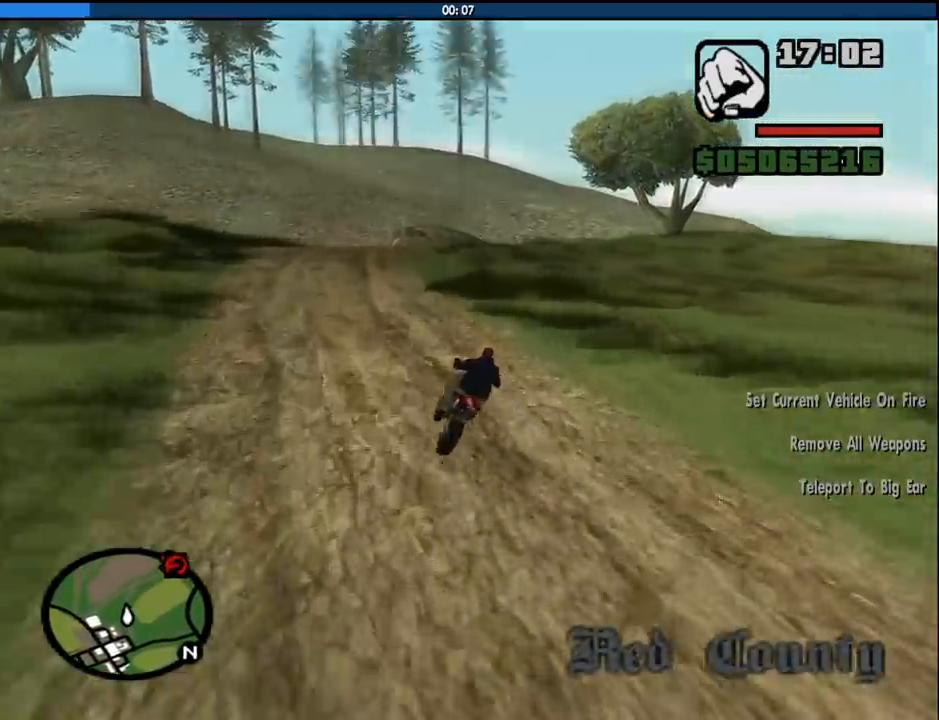
{"keys": ["w"], "mouse": [], "events": [[116, "2", "up"], [166, "2", "down"], [316, "2", "up"], [450, "d", "up"]]}
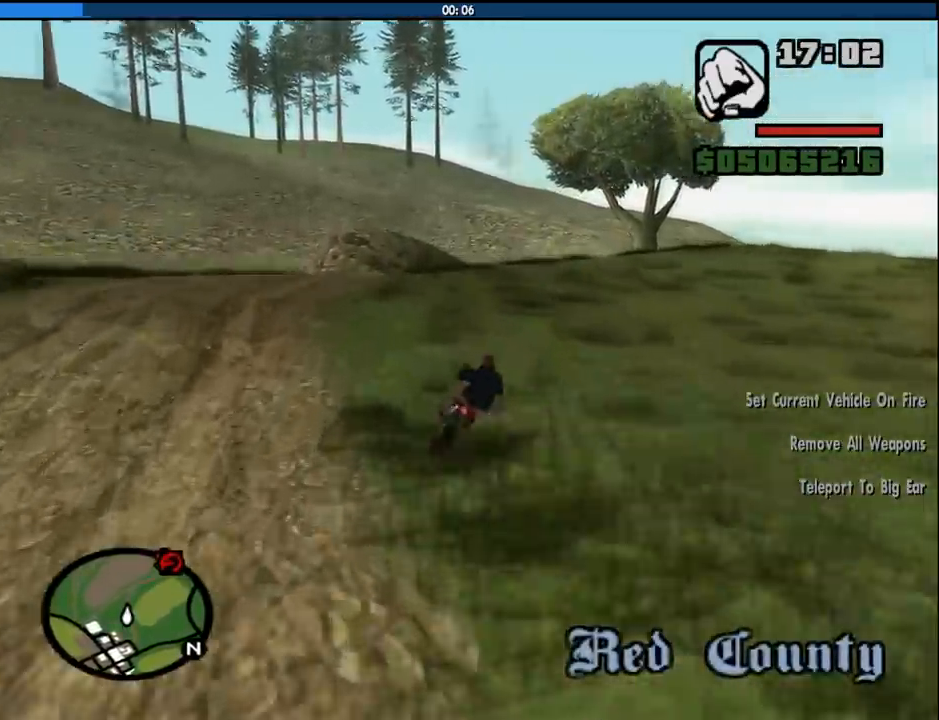
{"keys": ["d", "w"], "mouse": [], "events": [[100, "d", "down"], [183, "2", "down"], [316, "2", "up"]]}
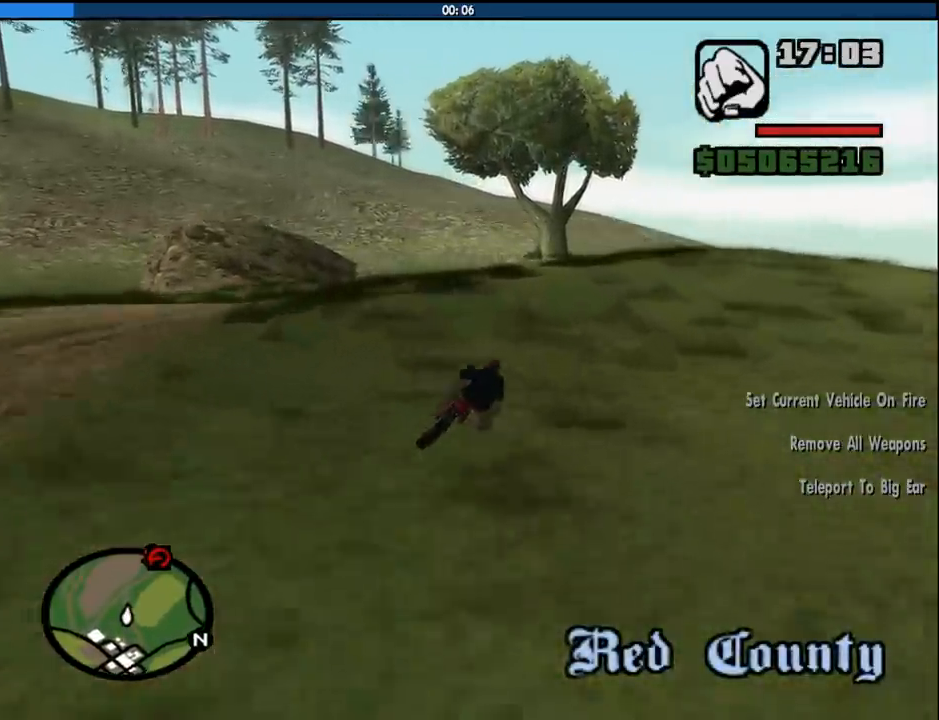
{"keys": ["w"], "mouse": [], "events": [[300, "2", "down"], [383, "d", "up"], [433, "2", "up"]]}
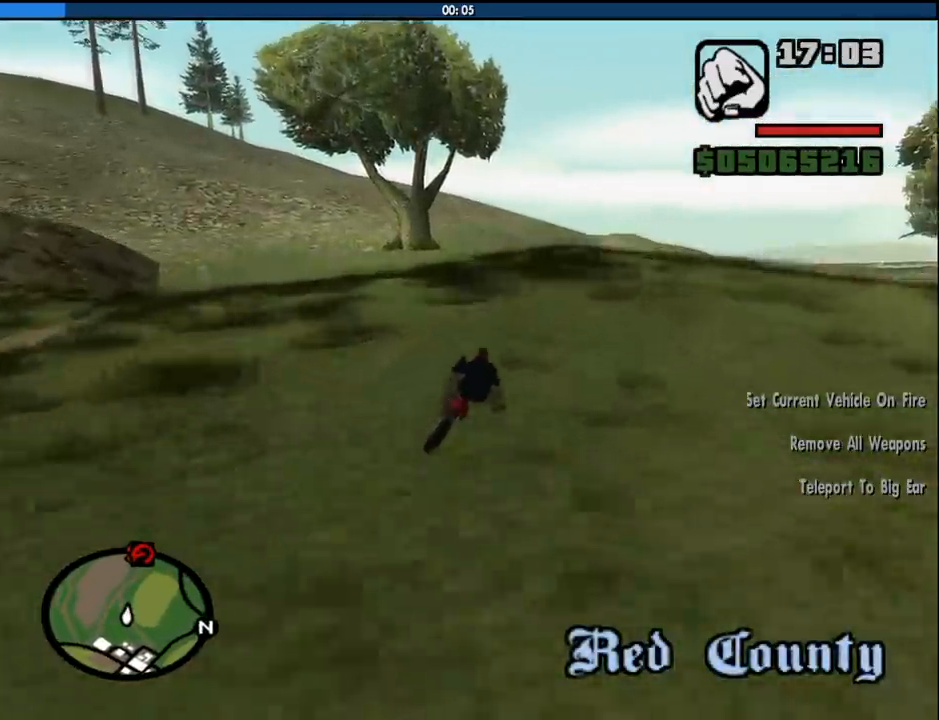
{"keys": ["2", "w"], "mouse": [], "events": [[33, "2", "down"], [166, "2", "up"], [450, "2", "down"]]}
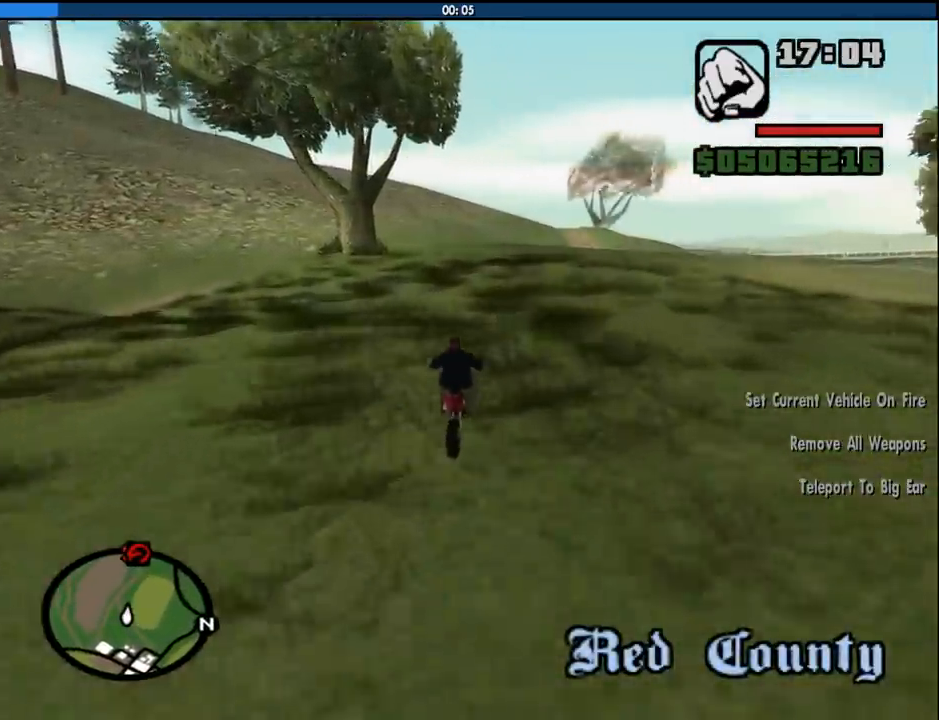
{"keys": ["2", "w"], "mouse": [], "events": [[83, "2", "up"], [183, "2", "down"], [366, "2", "up"], [416, "2", "down"]]}
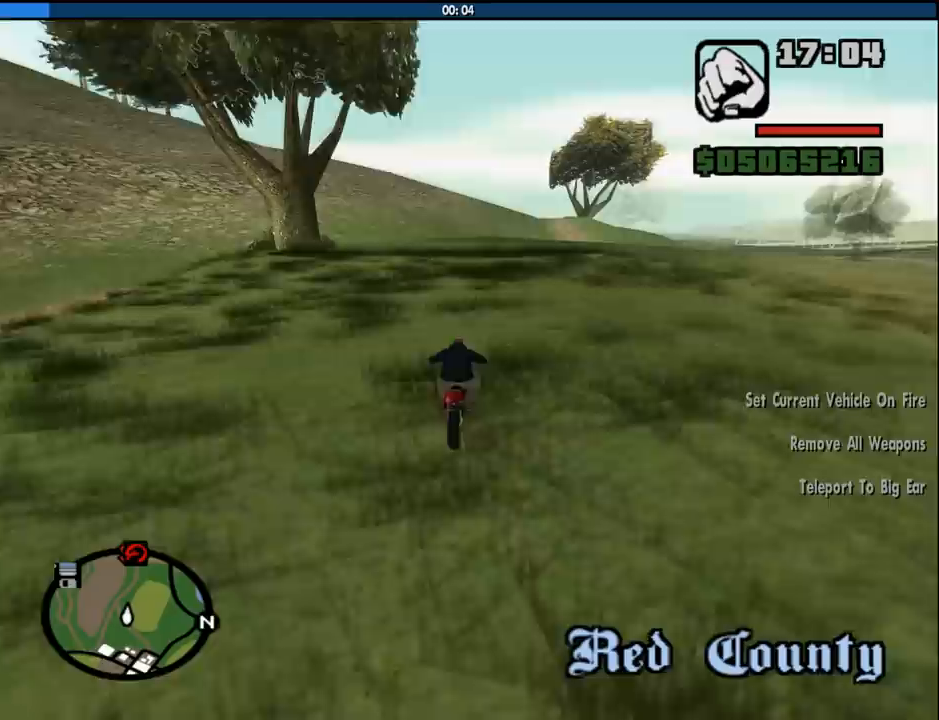
{"keys": ["2", "w"], "mouse": [], "events": [[66, "2", "up"], [200, "2", "down"], [300, "2", "up"], [333, "d", "down"], [433, "2", "down"], [483, "d", "up"]]}
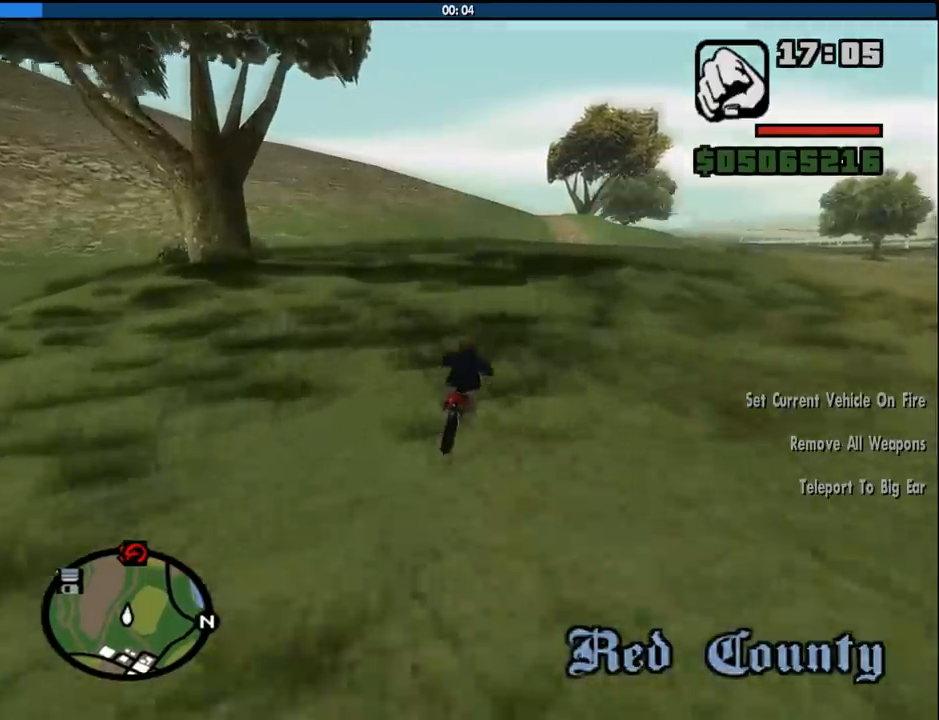
{"keys": ["w"], "mouse": [], "events": [[83, "2", "up"], [166, "2", "down"], [316, "2", "up"], [316, "d", "down"], [350, "2", "down"], [450, "d", "up"], [500, "2", "up"]]}
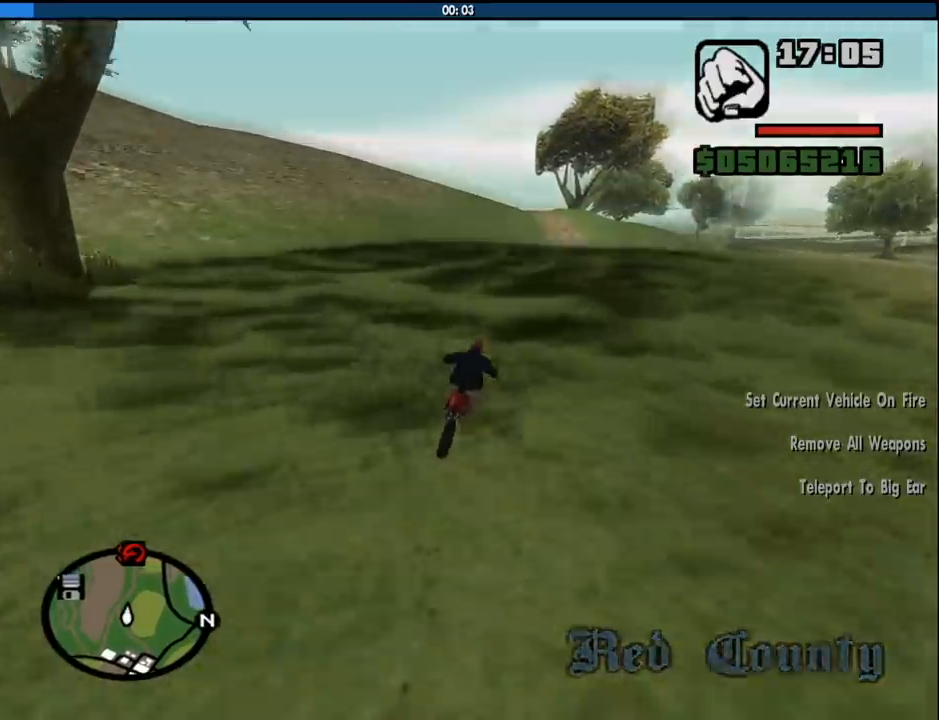
{"keys": ["w"], "mouse": [], "events": [[83, "2", "down"], [233, "2", "up"], [316, "2", "down"], [316, "d", "down"], [416, "d", "up"], [466, "2", "up"]]}
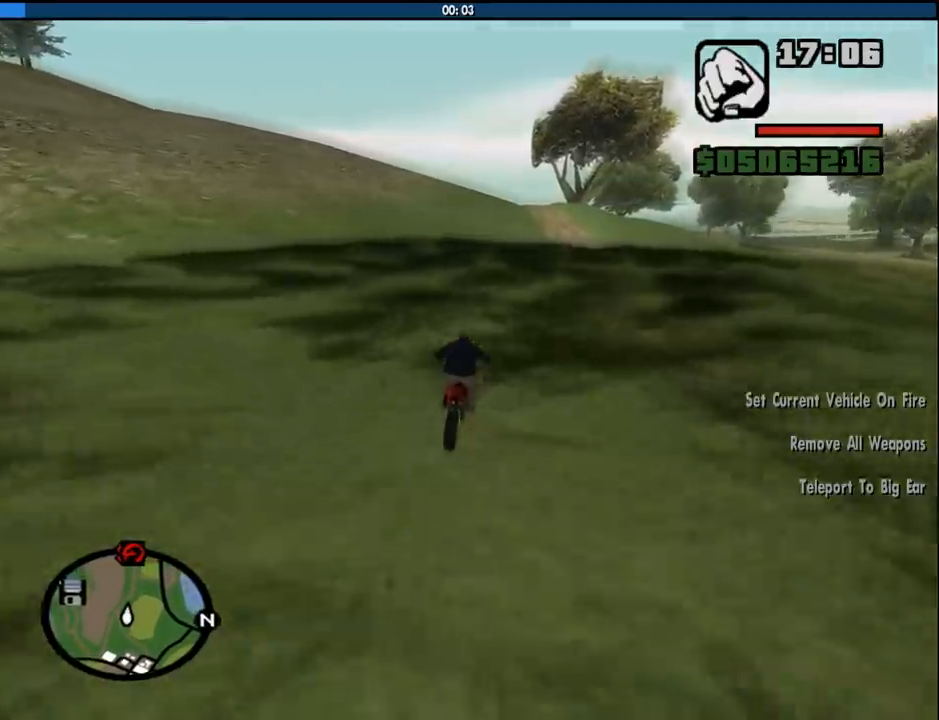
{"keys": ["2", "d", "w"], "mouse": [], "events": [[16, "2", "down"], [150, "2", "up"], [250, "2", "down"], [383, "2", "up"], [383, "d", "down"], [483, "2", "down"]]}
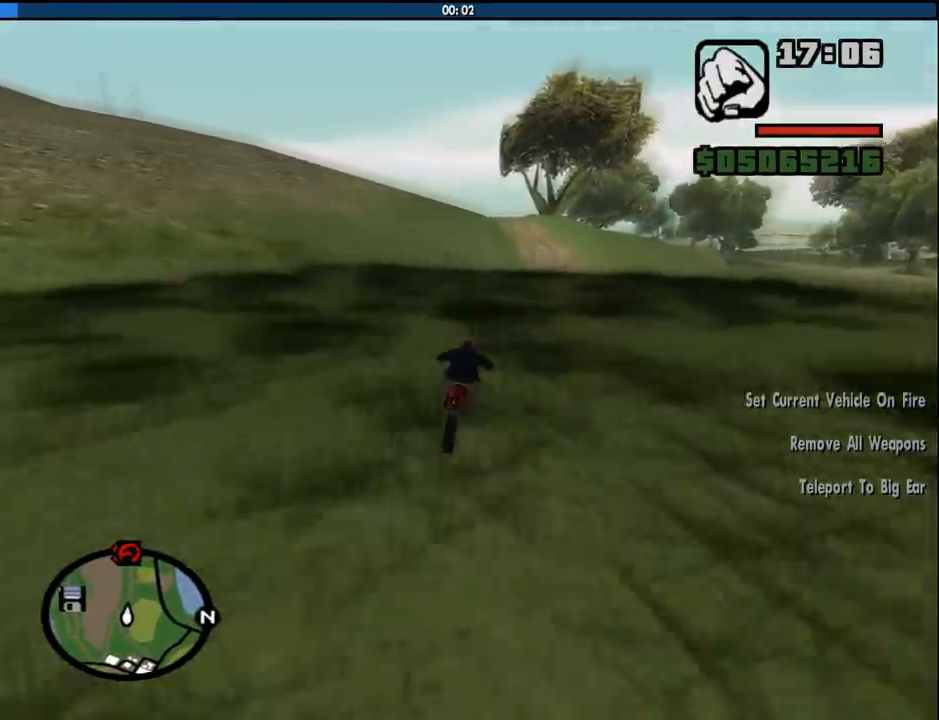
{"keys": ["2", "w"], "mouse": [], "events": [[66, "2", "up"], [116, "d", "up"], [216, "2", "down"], [316, "d", "down"], [350, "2", "up"], [350, "d", "up"], [450, "2", "down"]]}
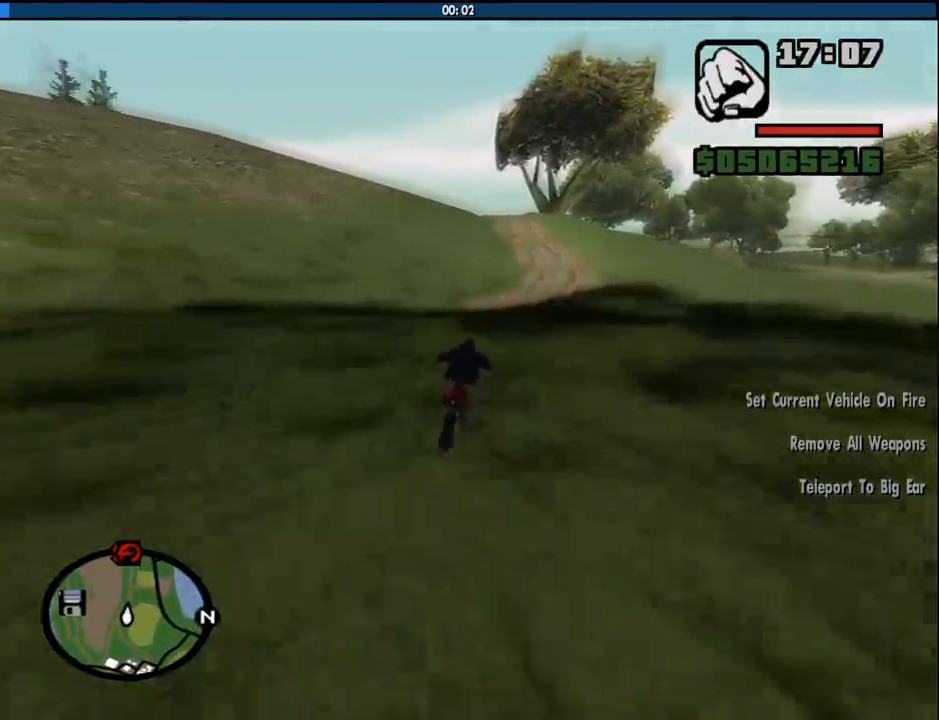
{"keys": ["w"], "mouse": [], "events": [[83, "2", "up"], [333, "5", "down"], [416, "5", "up"]]}
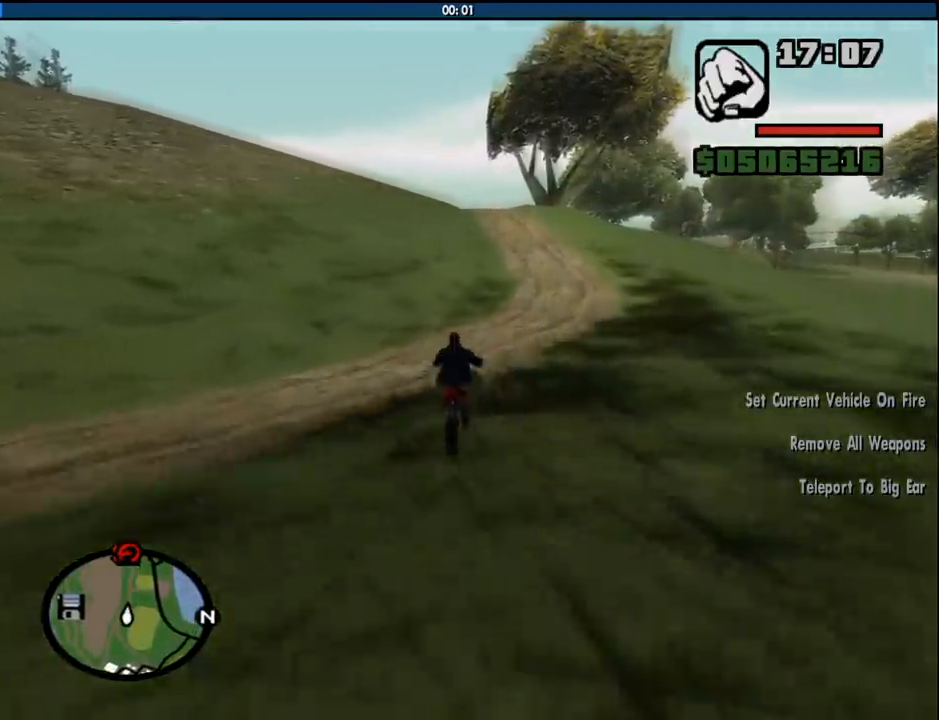
{"keys": ["2", "w"], "mouse": [], "events": [[300, "2", "down"], [433, "2", "up"], [483, "2", "down"]]}
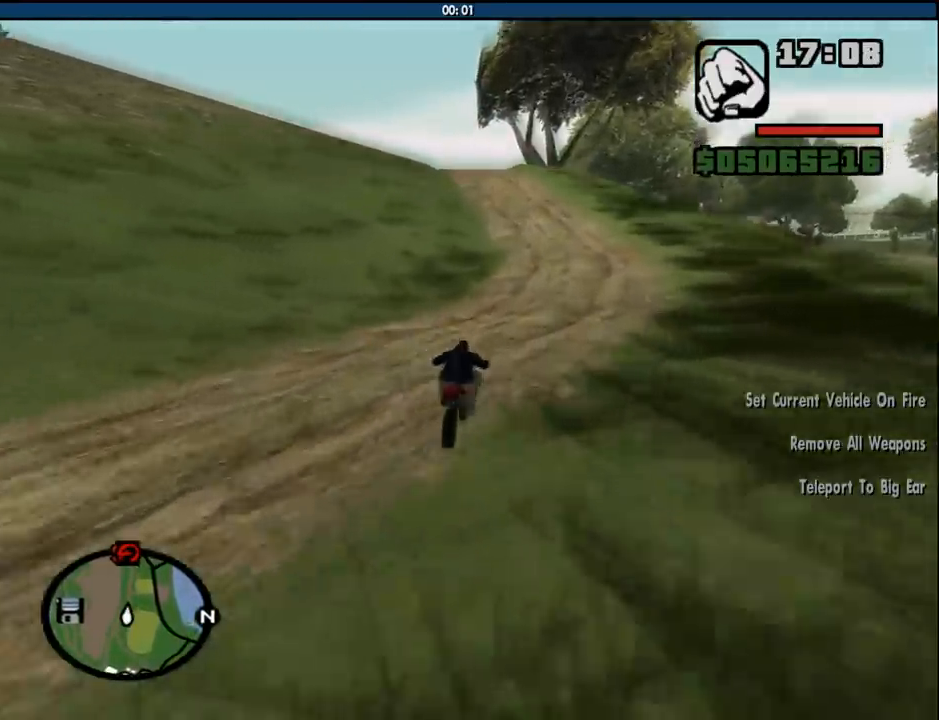
{"keys": ["2", "a", "w"], "mouse": [], "events": [[116, "2", "up"], [216, "2", "down"], [350, "2", "up"], [350, "a", "down"], [450, "2", "down"]]}
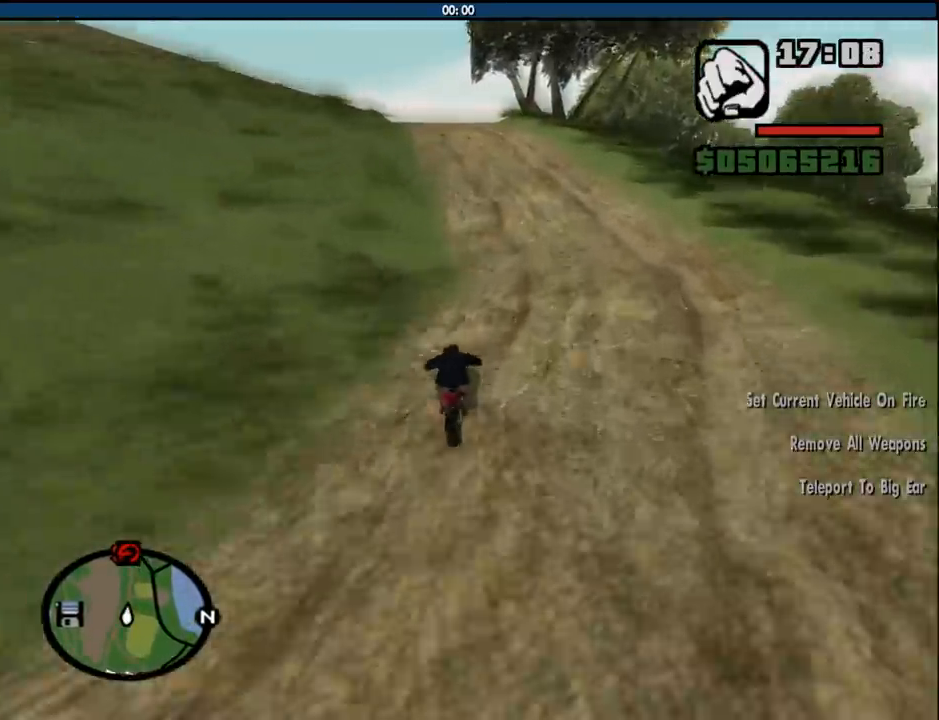
{"keys": ["2", "a", "w"], "mouse": [], "events": [[50, "2", "up"], [83, "a", "up"], [133, "2", "down"], [233, "a", "down"], [283, "2", "up"], [366, "2", "down"]]}